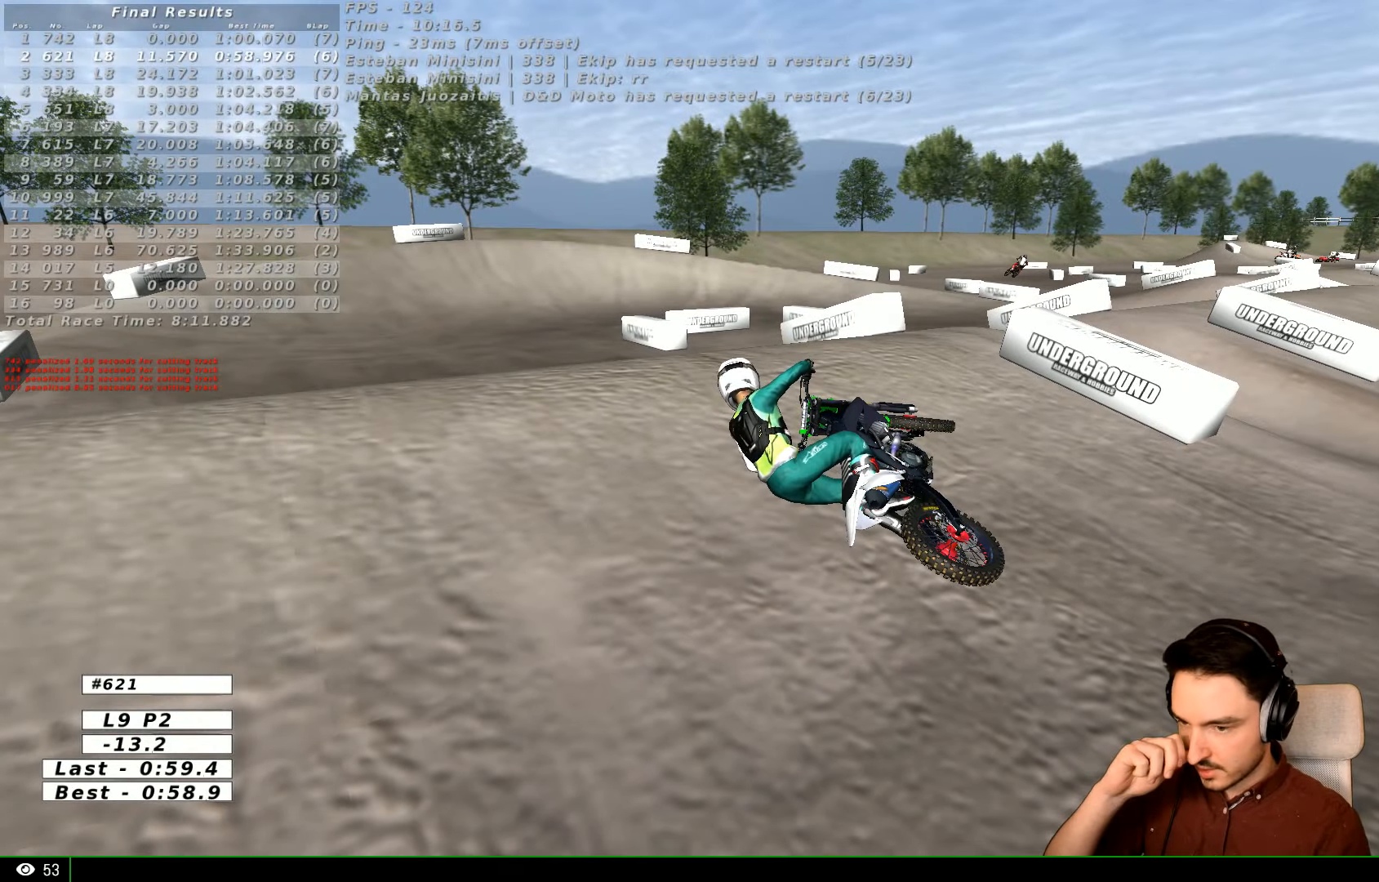
Gameplay with a controller (Xbox layout); each line is a JSON object with the inputs held at the frame after it. "events" lists button and stick changes between this image and that frame as [ms after this image, input, new state], when the widget could be followed in between. Not read: L3 R3.
{"buttons": [], "left_stick": "center", "right_stick": "center", "events": []}
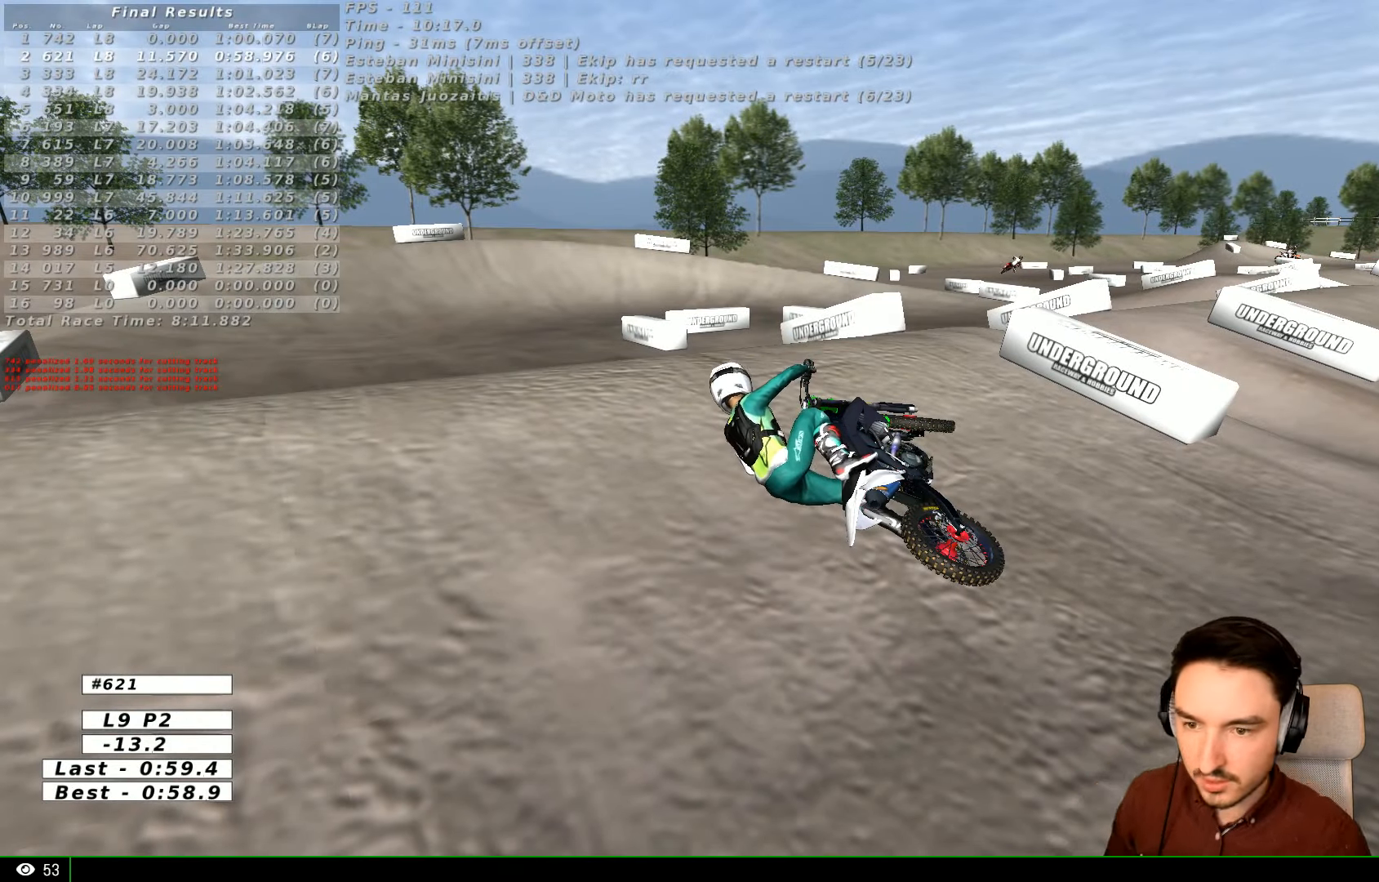
{"buttons": [], "left_stick": "center", "right_stick": "center", "events": [[234, "X", "down"], [334, "X", "up"], [434, "X", "down"], [500, "X", "up"]]}
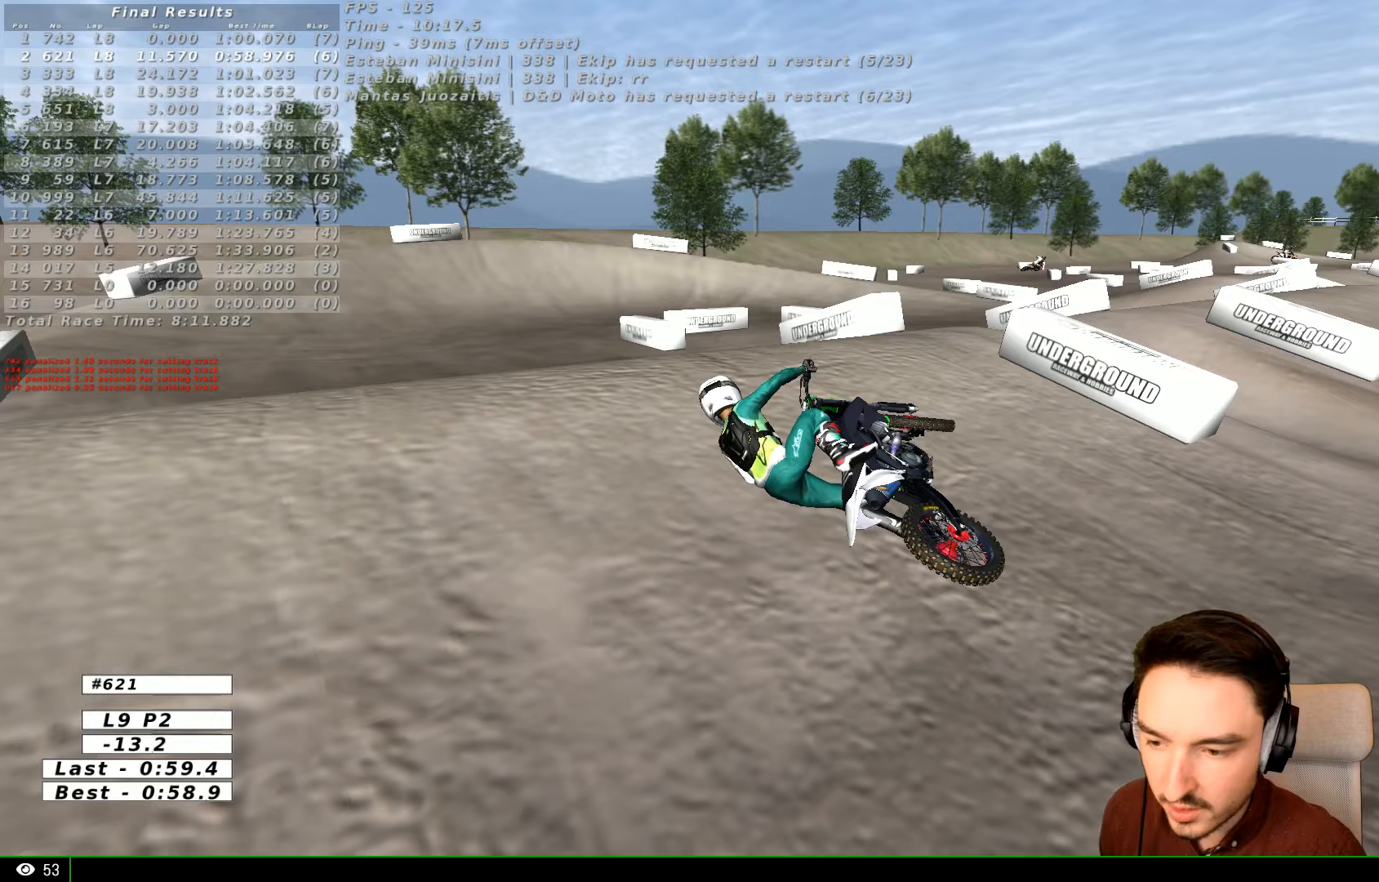
{"buttons": [], "left_stick": "center", "right_stick": "center", "events": [[100, "X", "down"], [133, "X", "up"], [233, "X", "down"], [300, "X", "up"], [400, "X", "down"], [433, "X", "up"]]}
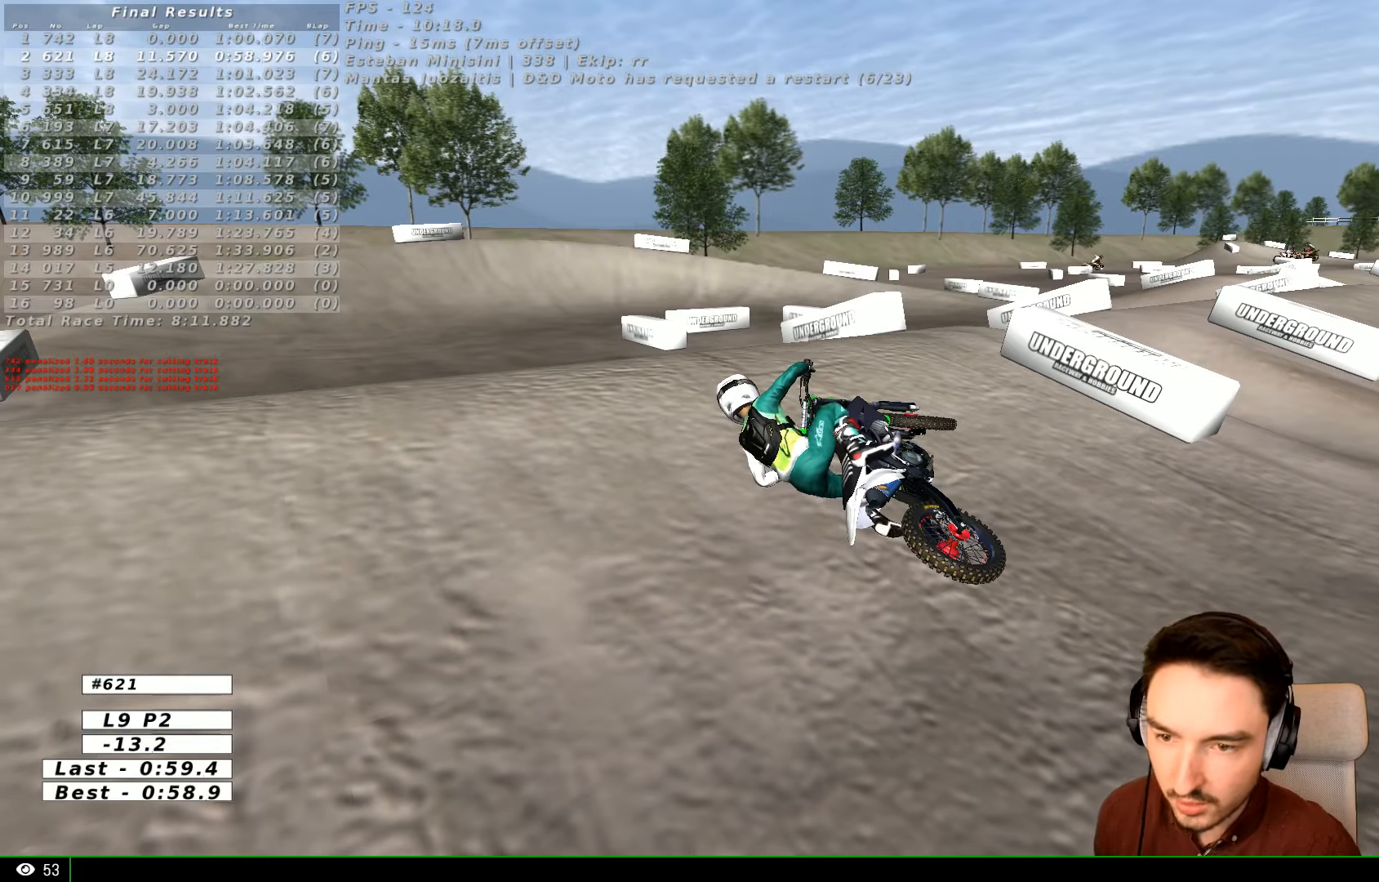
{"buttons": ["Y"], "left_stick": "left", "right_stick": "center", "events": [[33, "X", "down"], [233, "X", "up"], [233, "Y", "down"], [333, "X", "down"], [433, "left_stick", "left"], [500, "X", "up"]]}
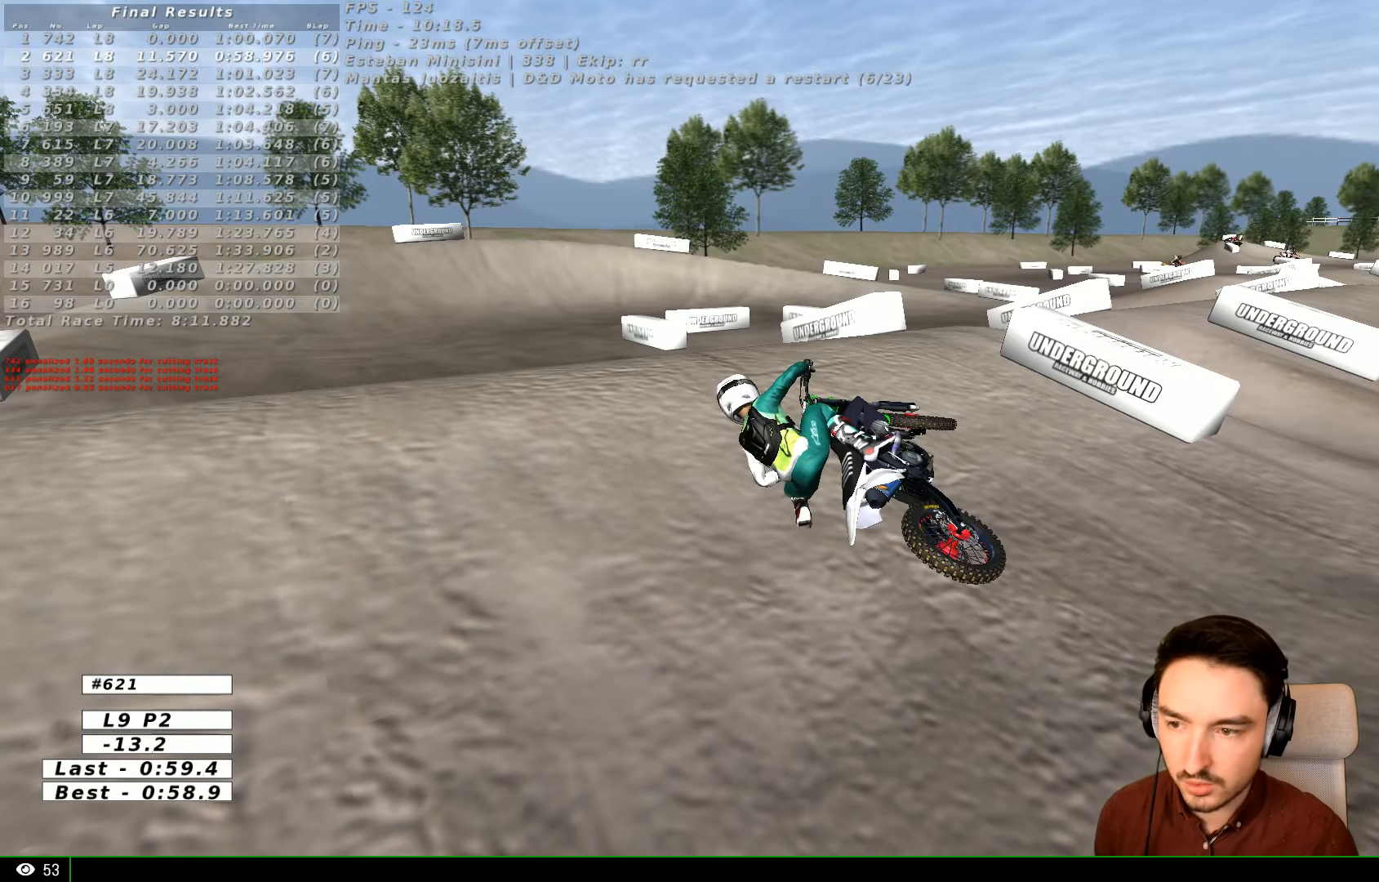
{"buttons": ["X", "Y"], "left_stick": "left", "right_stick": "center", "events": [[33, "X", "down"], [300, "X", "up"], [333, "X", "down"], [400, "X", "up"], [500, "X", "down"]]}
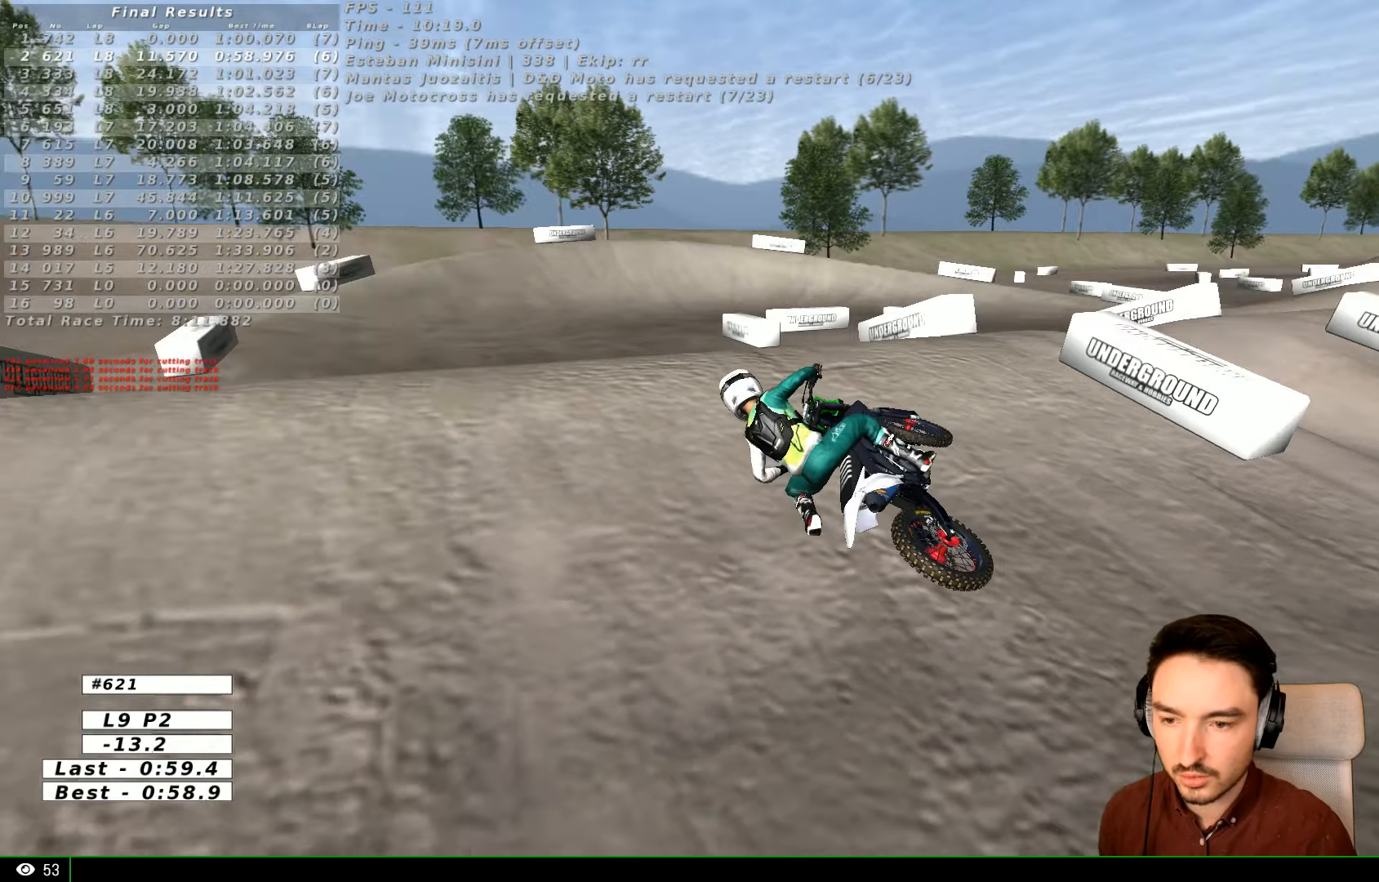
{"buttons": ["X", "Y"], "left_stick": "left", "right_stick": "center", "events": [[33, "X", "up"], [133, "X", "down"], [200, "X", "up"], [433, "X", "down"]]}
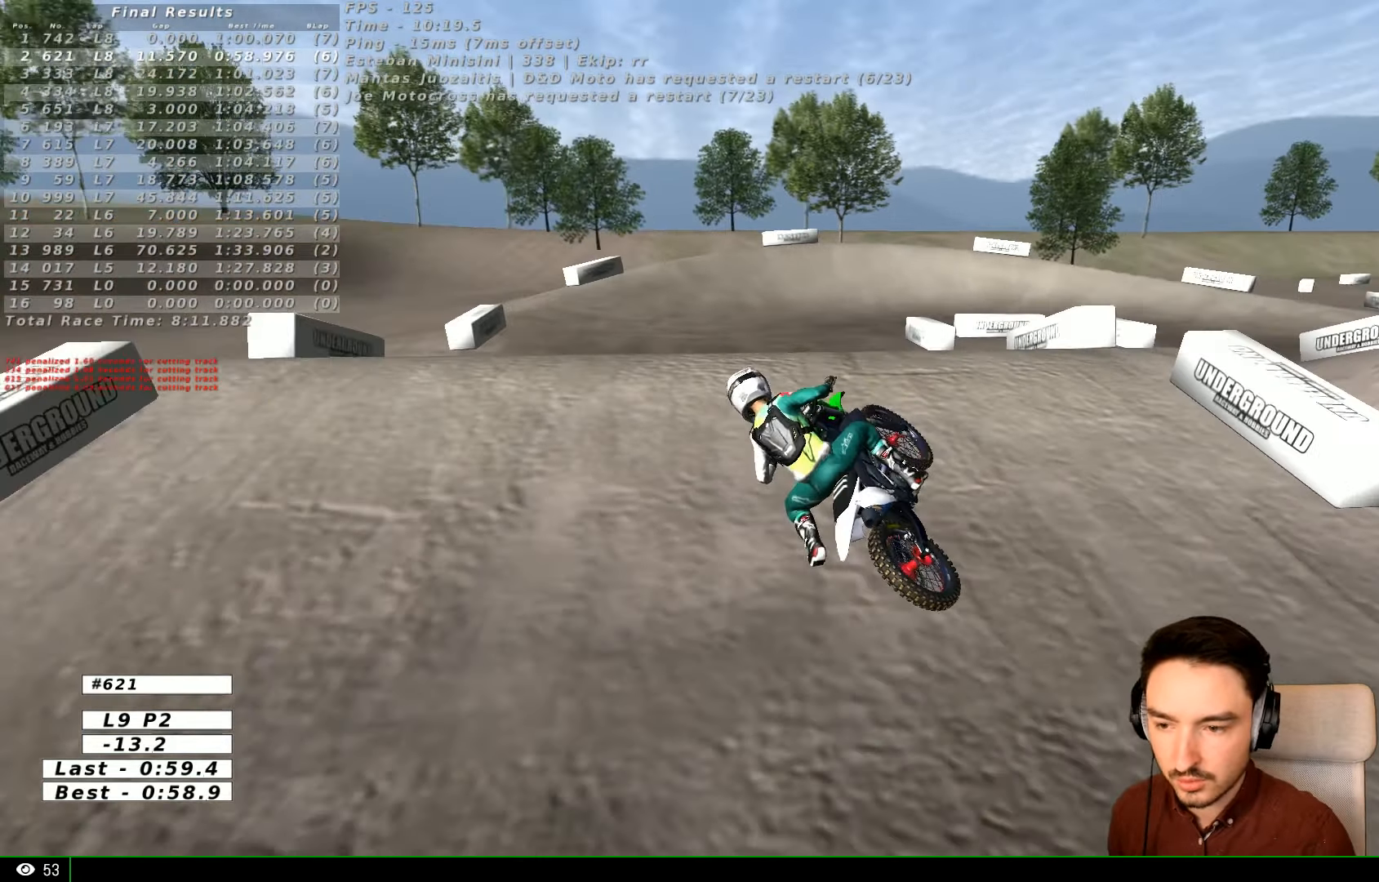
{"buttons": ["X", "Y"], "left_stick": "left", "right_stick": "center", "events": [[33, "X", "up"], [100, "X", "down"], [133, "X", "up"], [233, "X", "down"]]}
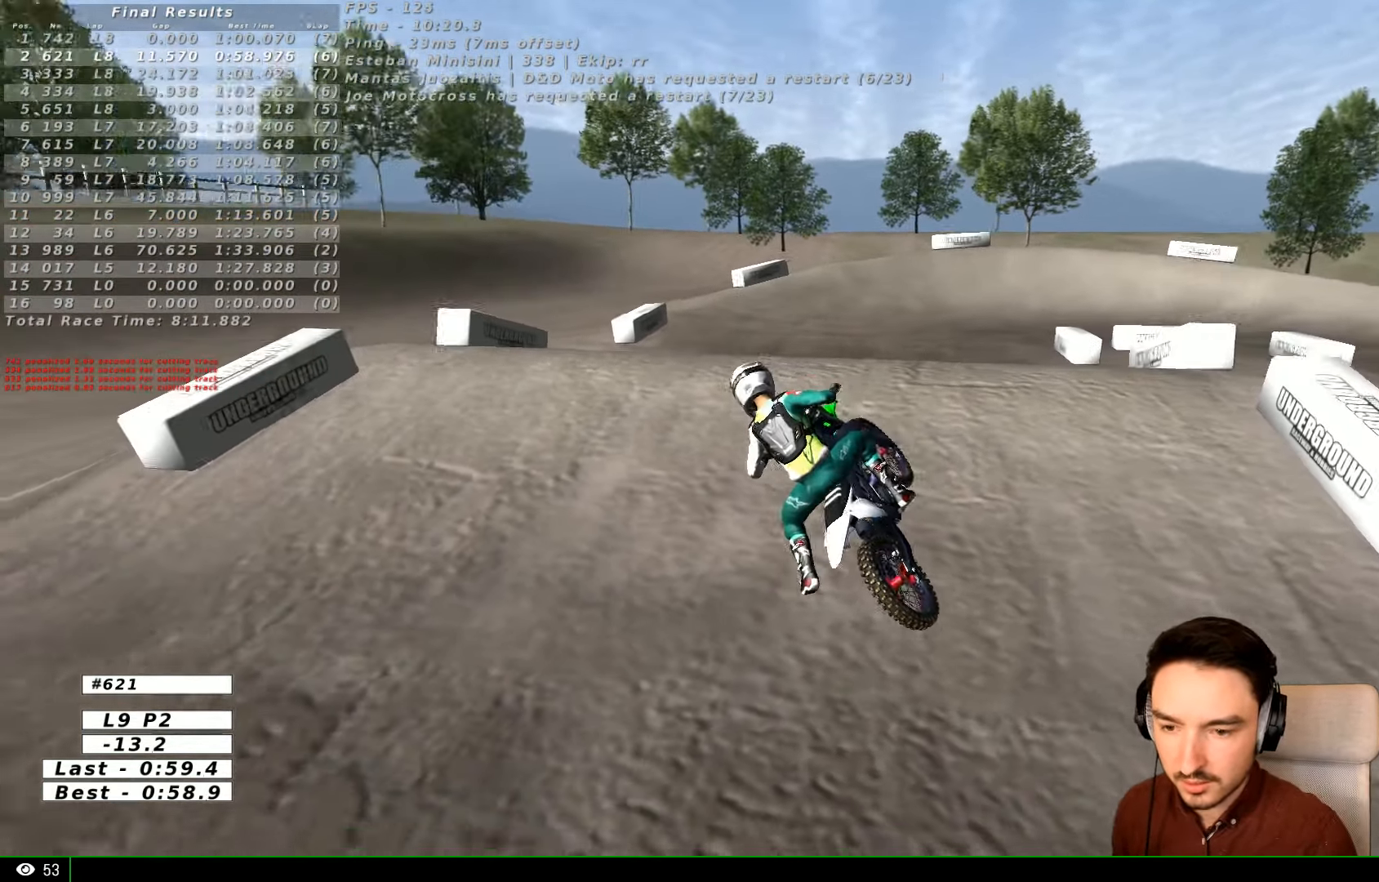
{"buttons": ["R2"], "left_stick": "up-right", "right_stick": "center", "events": [[33, "R2", "down"], [33, "left_stick", "up-right"], [100, "X", "up"], [100, "Y", "up"]]}
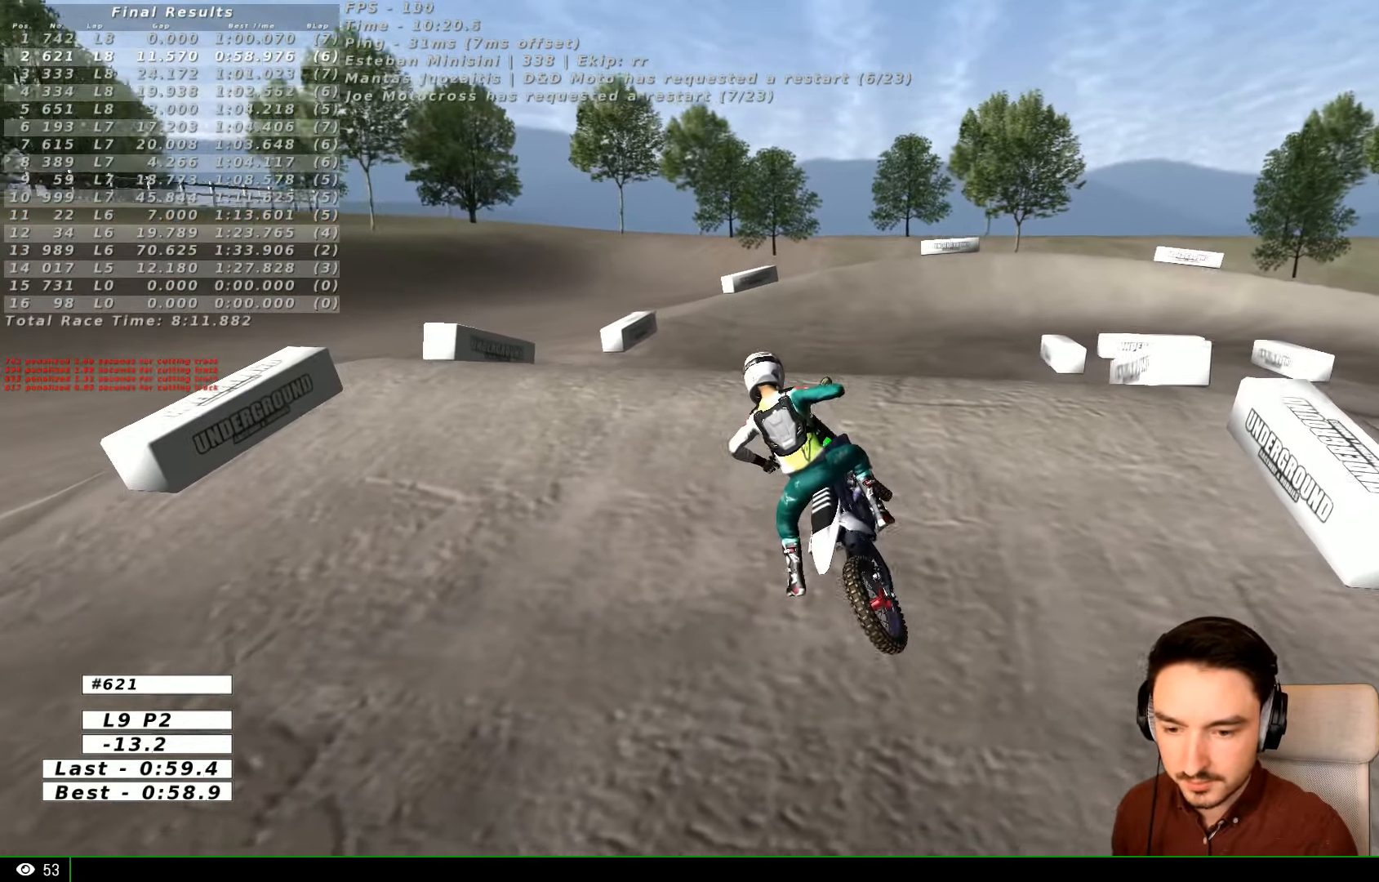
{"buttons": ["R2"], "left_stick": "up-right", "right_stick": "center", "events": []}
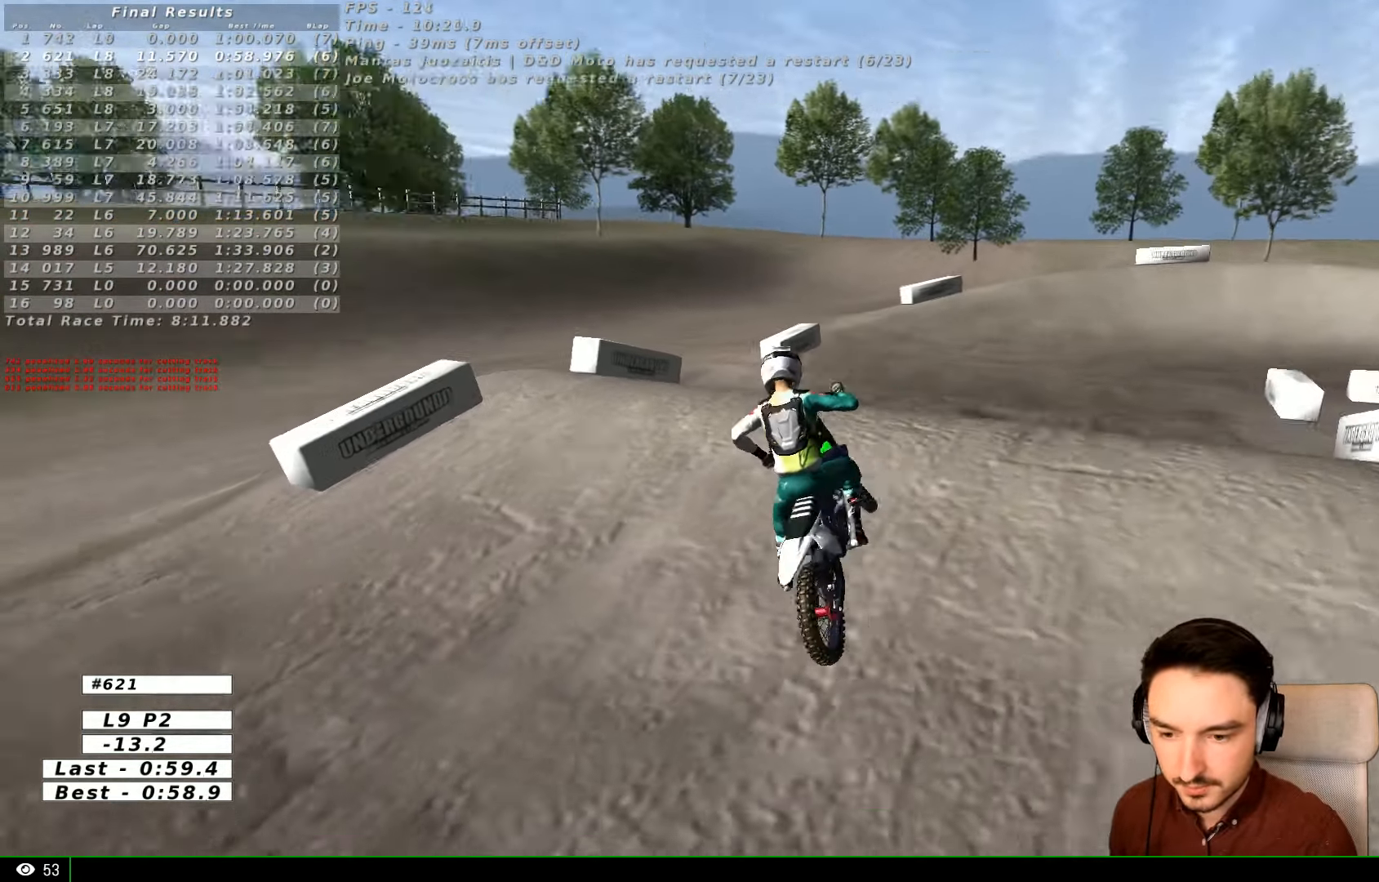
{"buttons": ["R2"], "left_stick": "up", "right_stick": "center", "events": [[433, "left_stick", "up"]]}